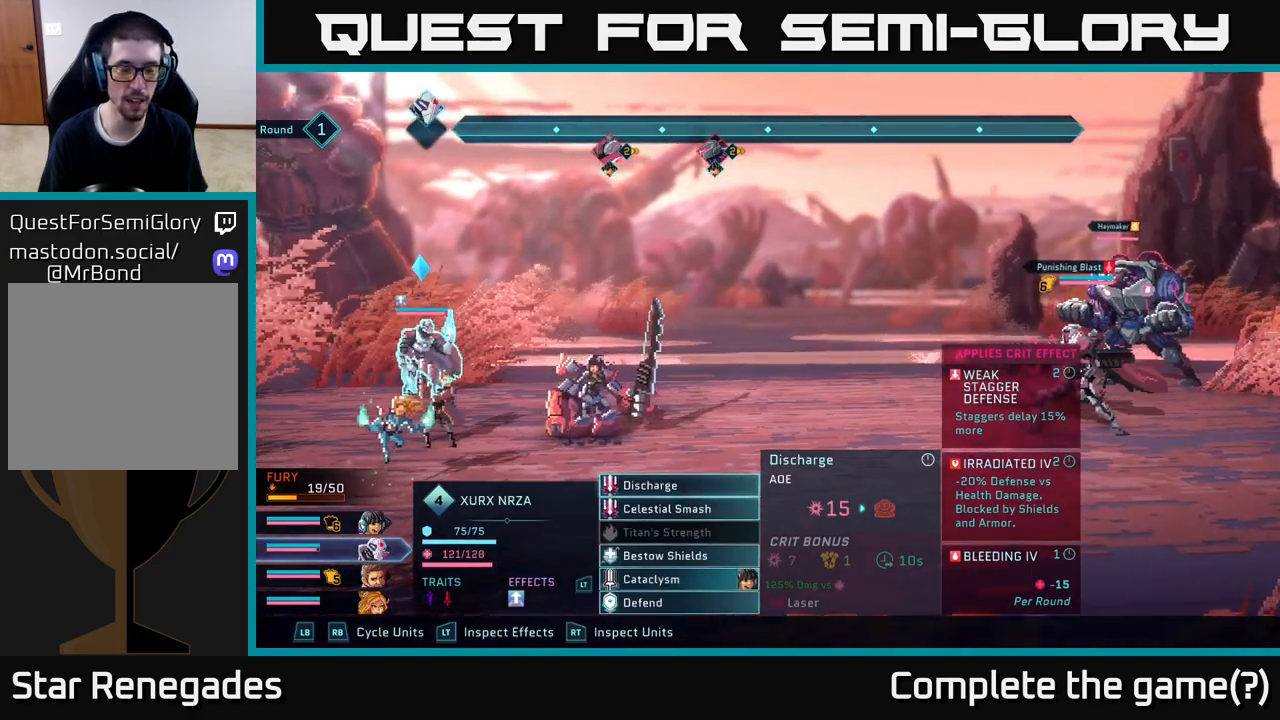
Gameplay with a controller (Xbox layout); each line is a JSON object with the inputs held at the frame after it. "events" lists button and stick changes between this image and that frame as [ms after this image, input, new state], when the widget could be followed in between.
{"buttons": [], "left_stick": "center", "right_stick": "center", "events": [[200, "L1", "down"], [333, "L1", "up"]]}
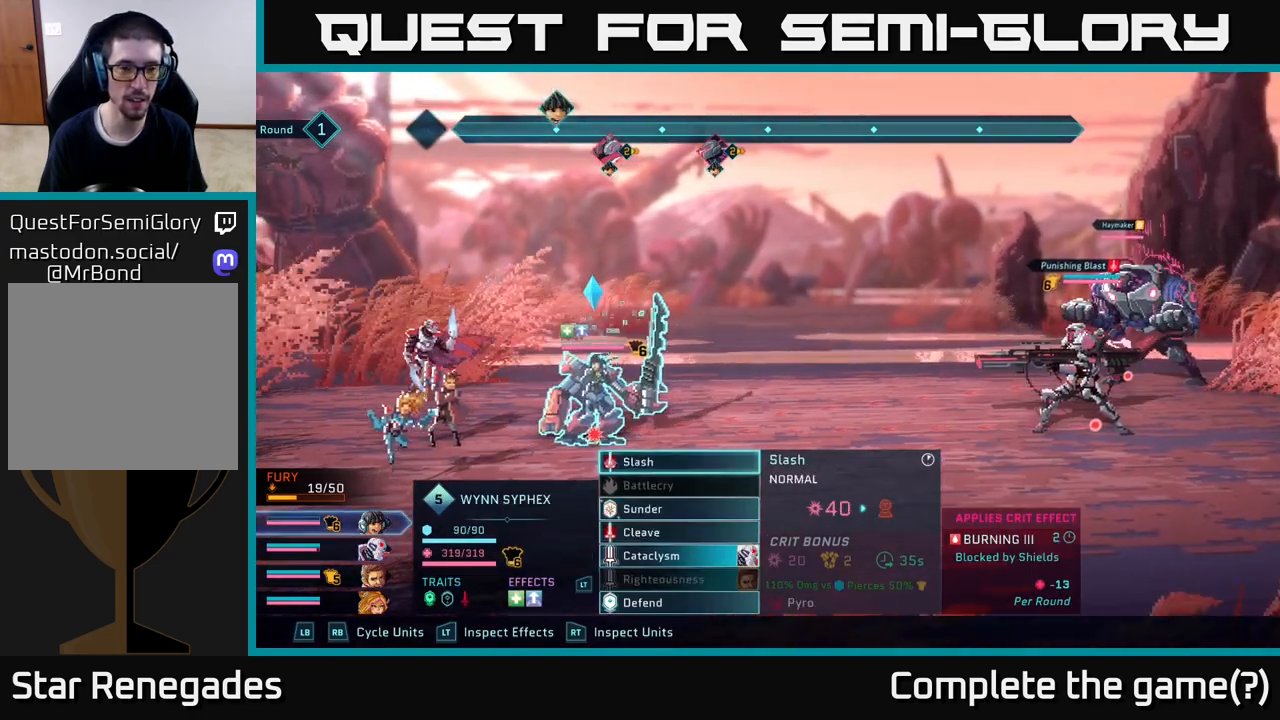
{"buttons": [], "left_stick": "center", "right_stick": "center", "events": [[417, "A", "down"], [483, "A", "up"]]}
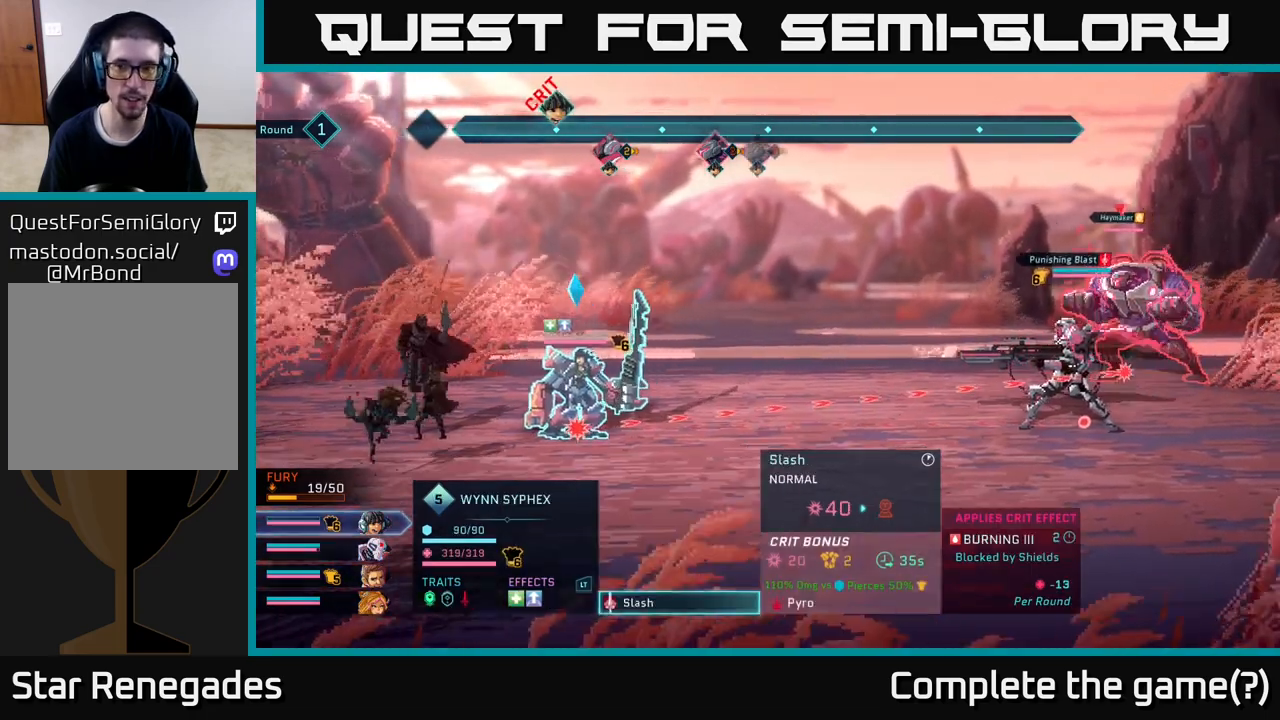
{"buttons": [], "left_stick": "up", "right_stick": "center", "events": [[333, "left_stick", "up"]]}
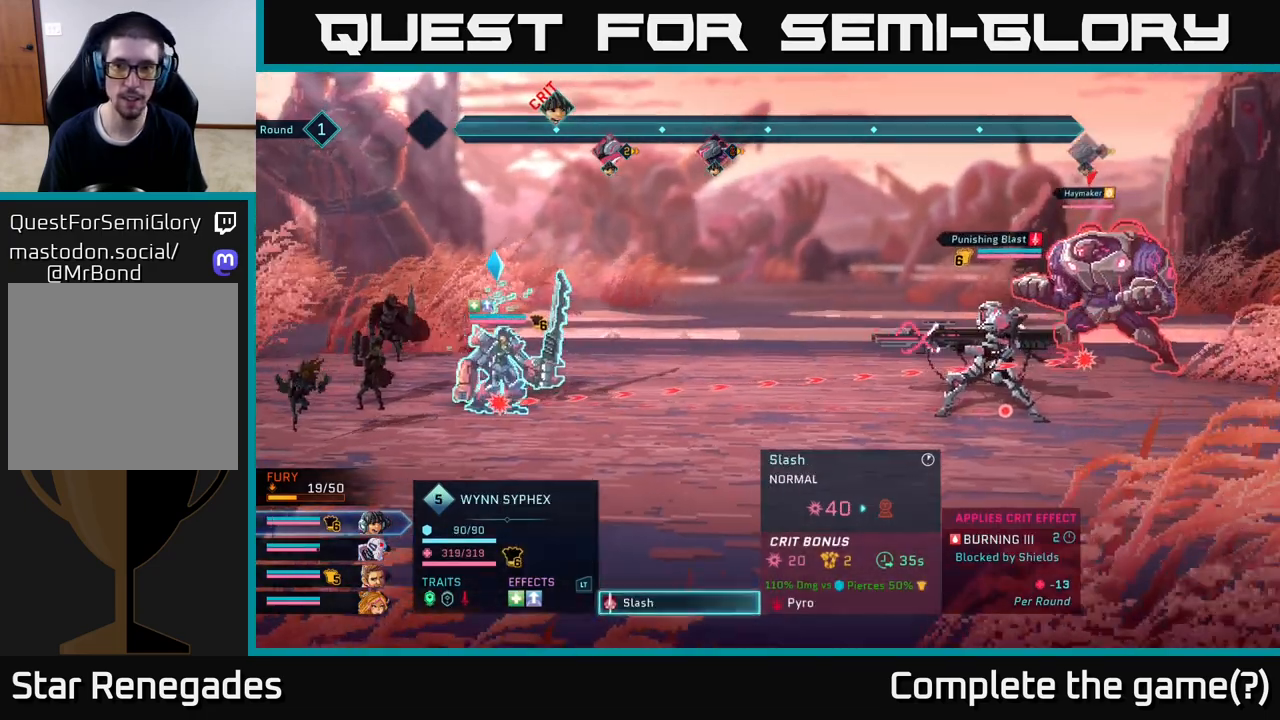
{"buttons": [], "left_stick": "center", "right_stick": "center", "events": [[33, "left_stick", "center"]]}
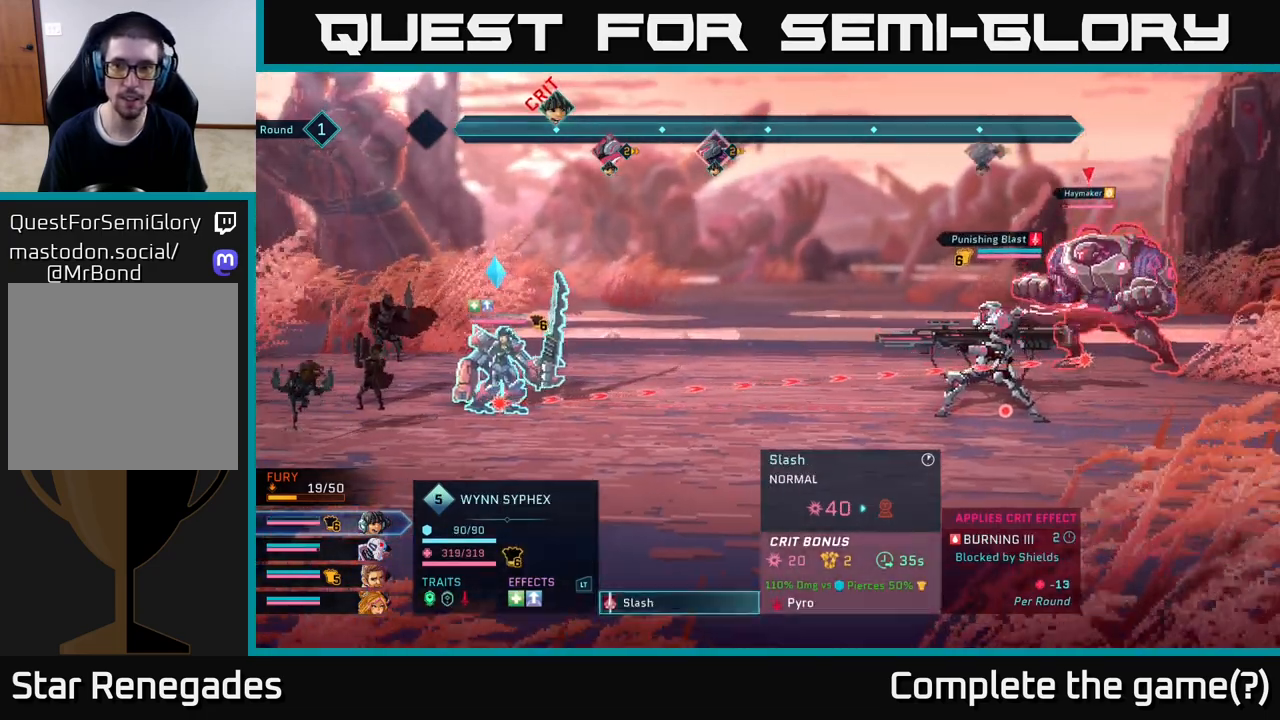
{"buttons": [], "left_stick": "center", "right_stick": "center", "events": []}
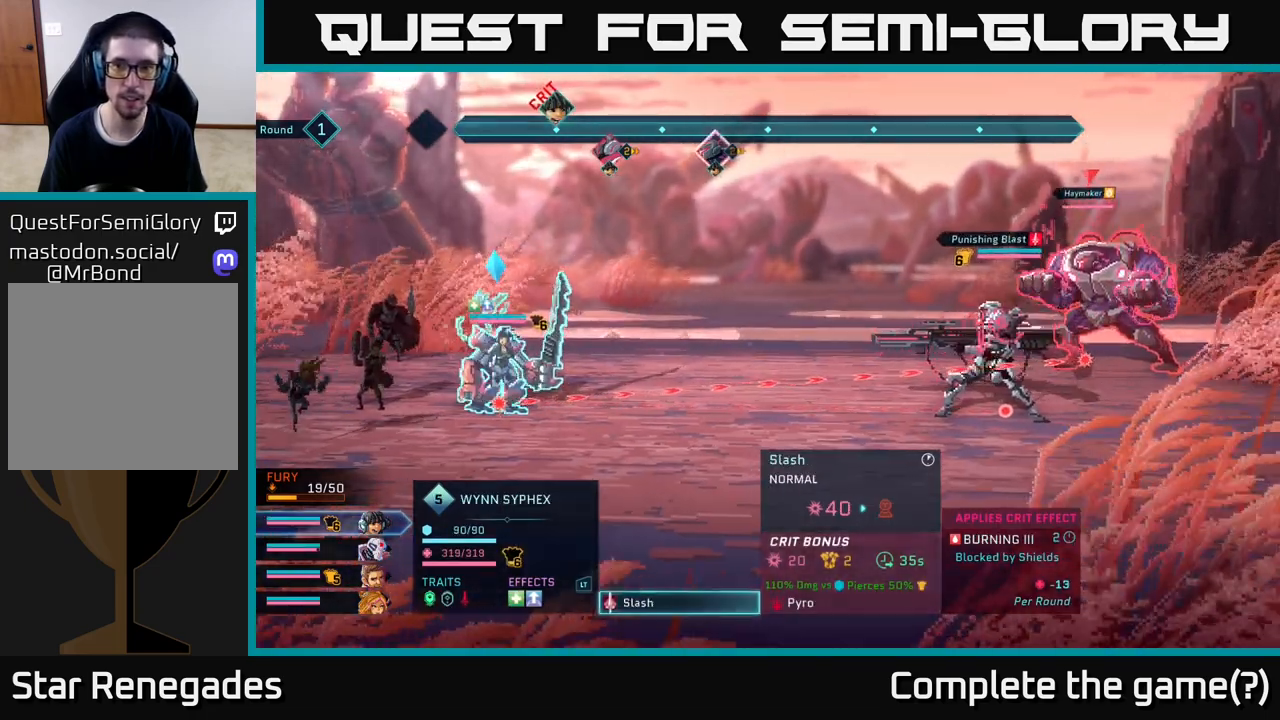
{"buttons": [], "left_stick": "center", "right_stick": "center", "events": []}
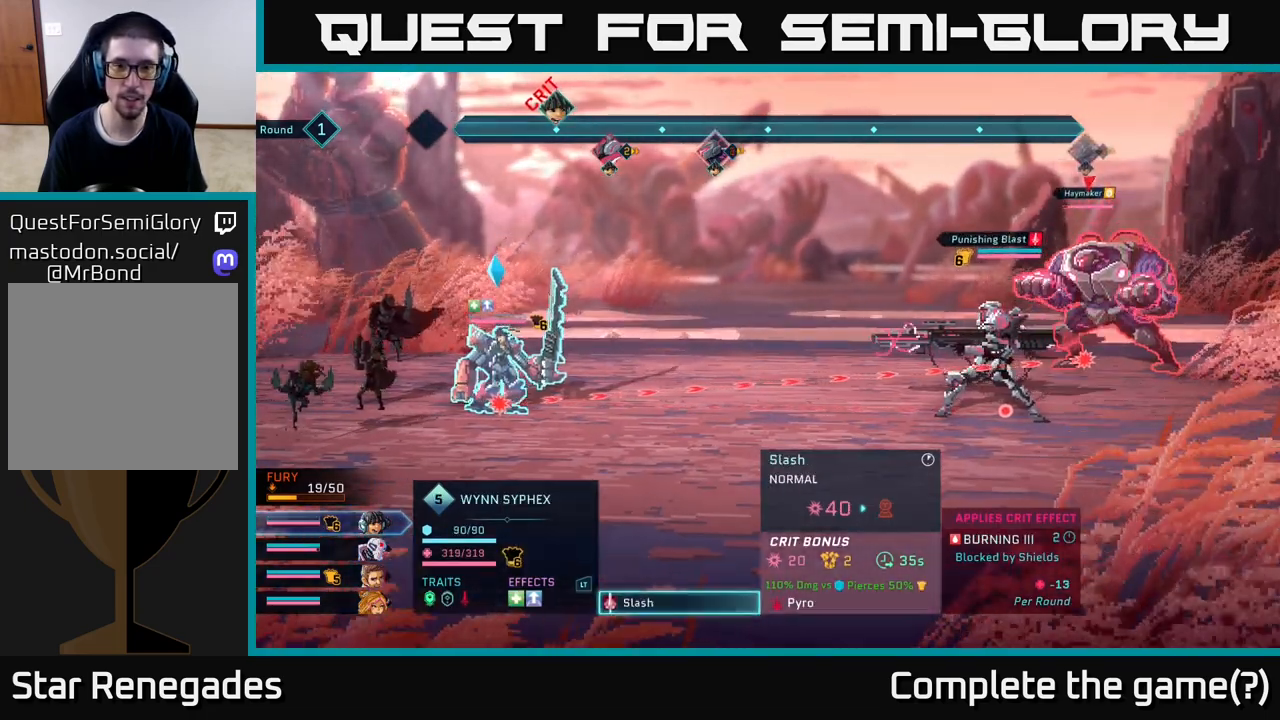
{"buttons": [], "left_stick": "center", "right_stick": "center", "events": [[100, "B", "down"], [200, "B", "up"], [417, "R1", "down"], [500, "R1", "up"]]}
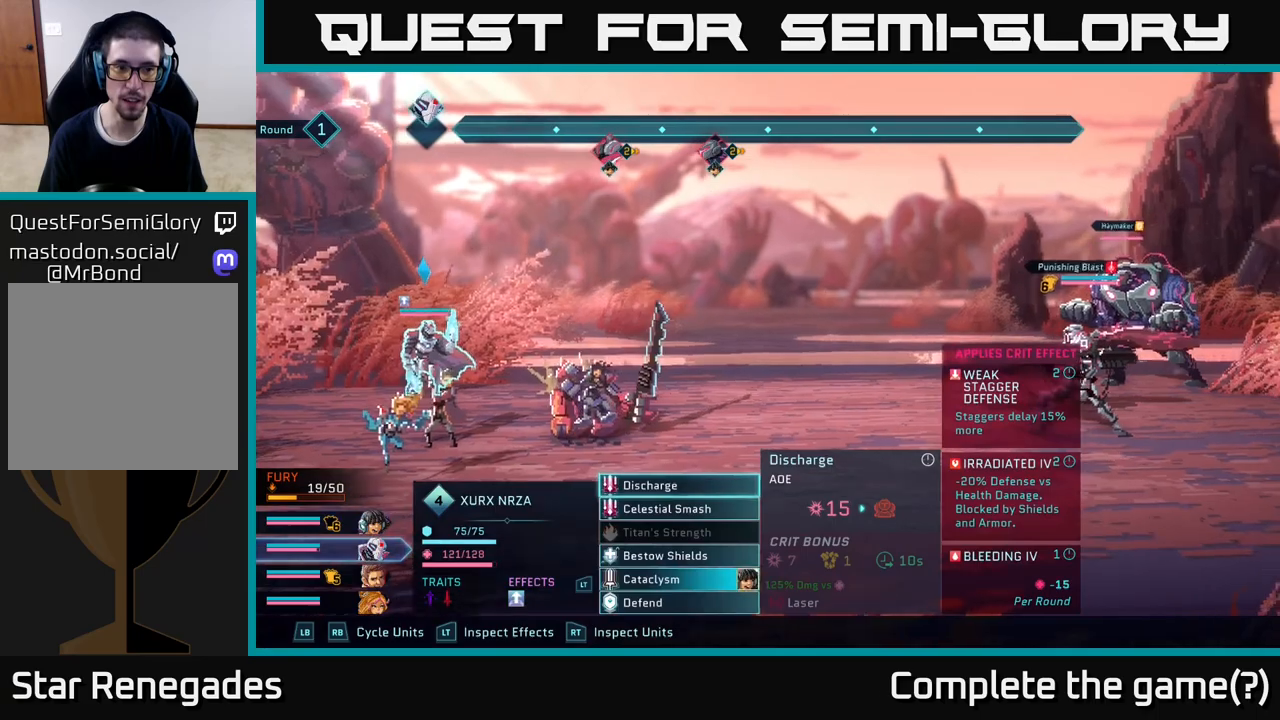
{"buttons": [], "left_stick": "center", "right_stick": "center", "events": [[100, "R1", "down"], [183, "R1", "up"], [350, "R1", "down"], [450, "R1", "up"]]}
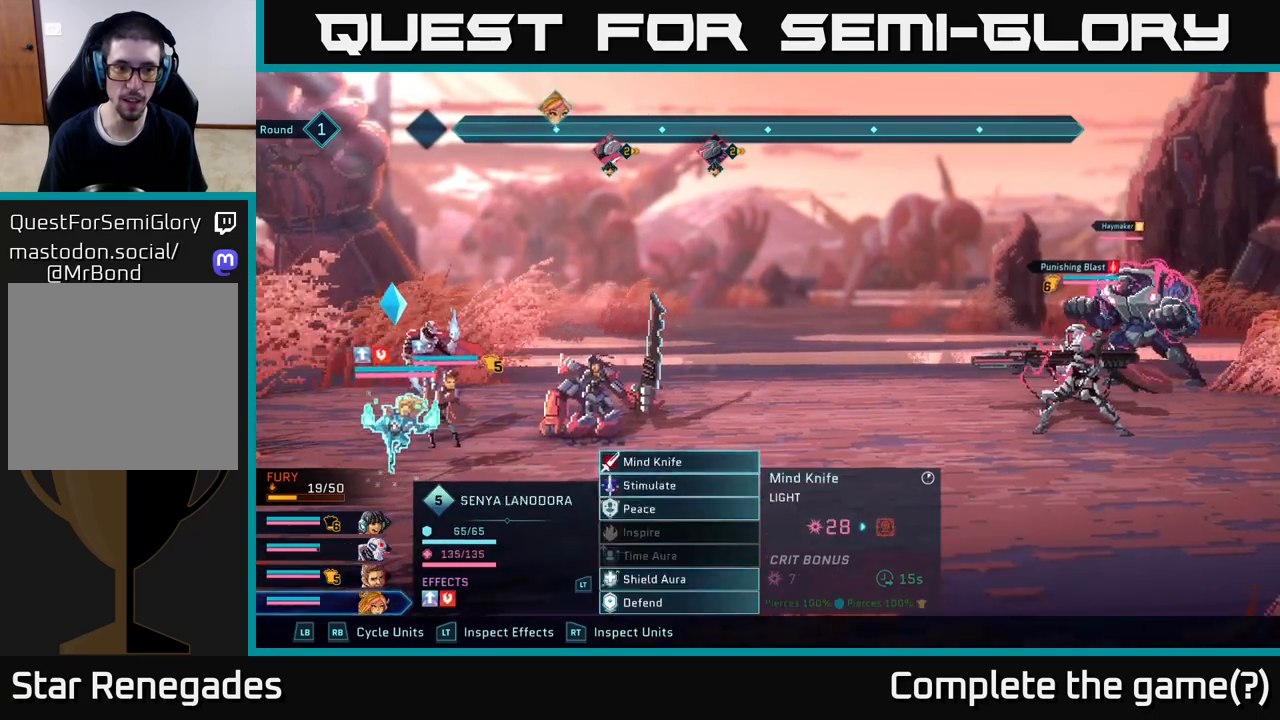
{"buttons": [], "left_stick": "center", "right_stick": "center", "events": []}
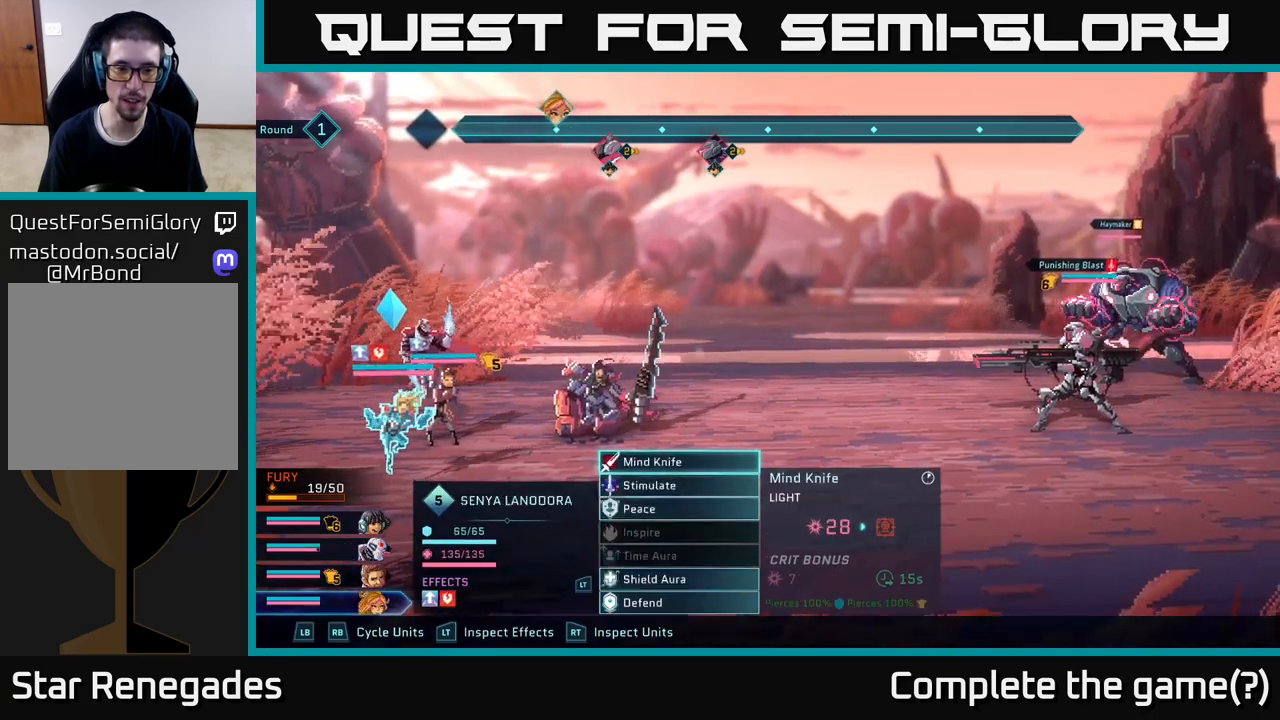
{"buttons": [], "left_stick": "center", "right_stick": "center", "events": [[117, "L1", "down"], [233, "L1", "up"], [333, "L1", "down"], [417, "L1", "up"]]}
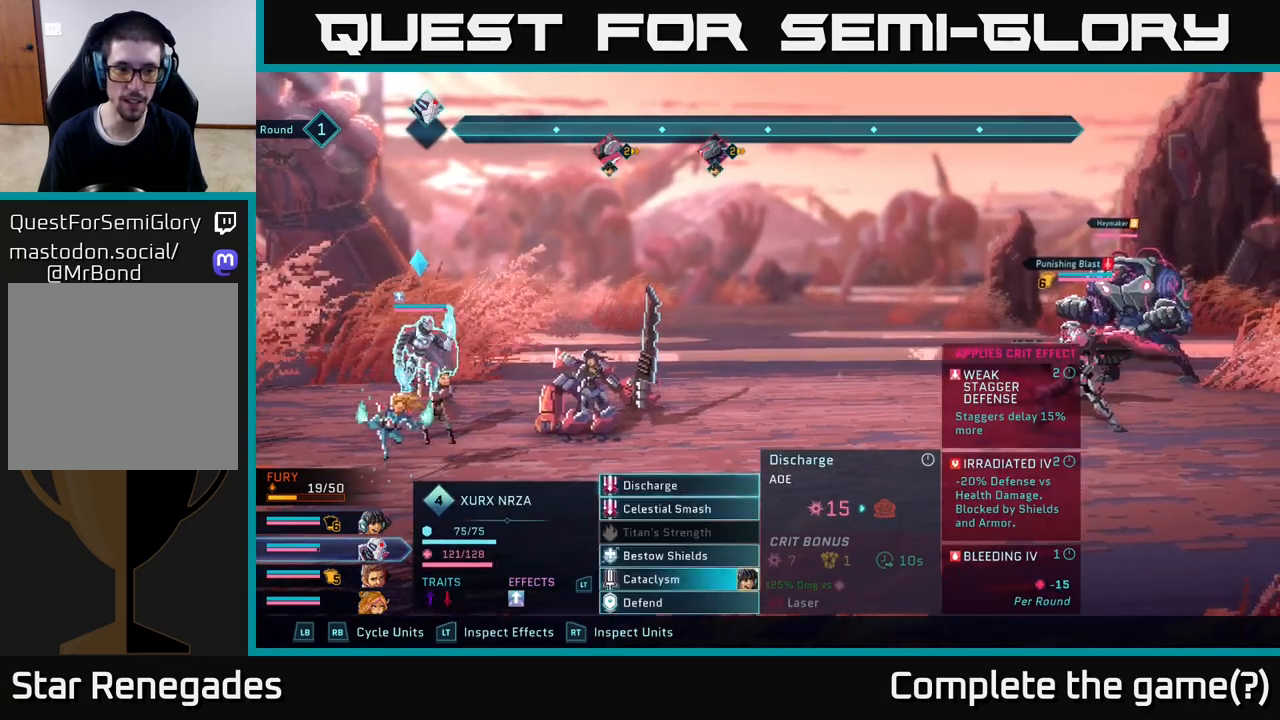
{"buttons": [], "left_stick": "center", "right_stick": "center", "events": [[167, "R1", "down"], [267, "R1", "up"]]}
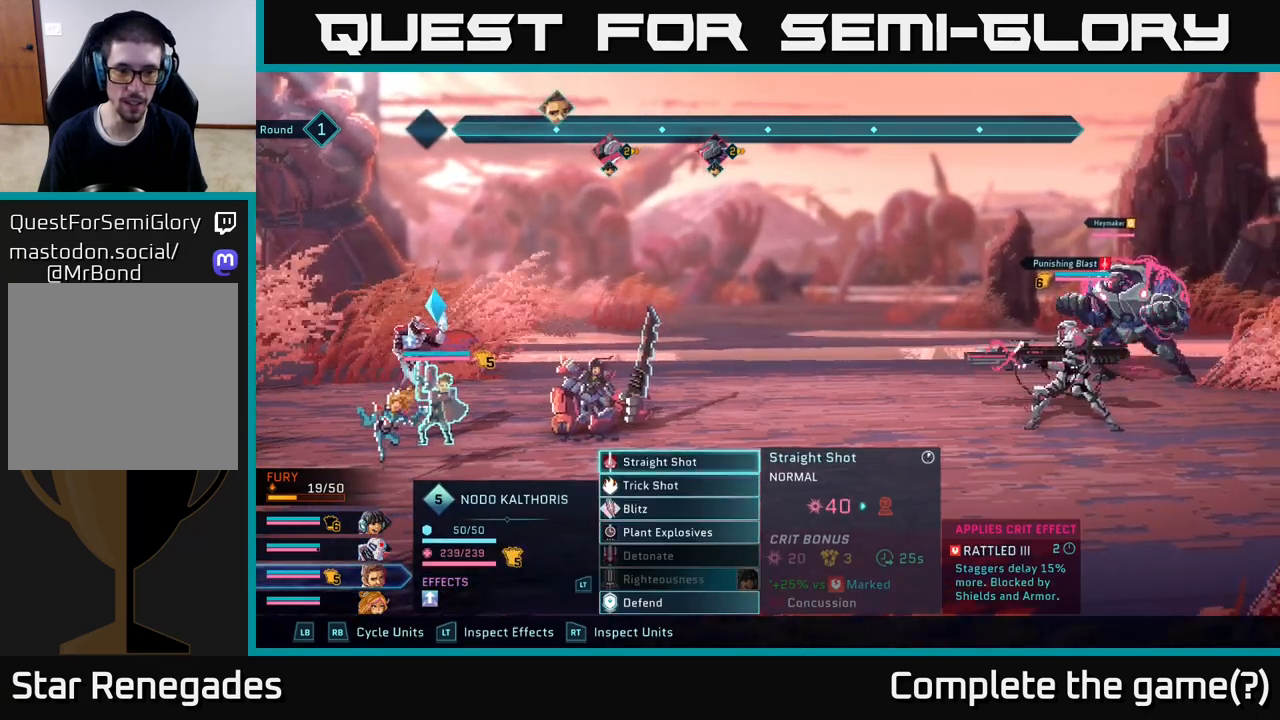
{"buttons": [], "left_stick": "center", "right_stick": "center", "events": [[83, "left_stick", "down"], [217, "left_stick", "center"], [350, "left_stick", "down"], [500, "left_stick", "center"]]}
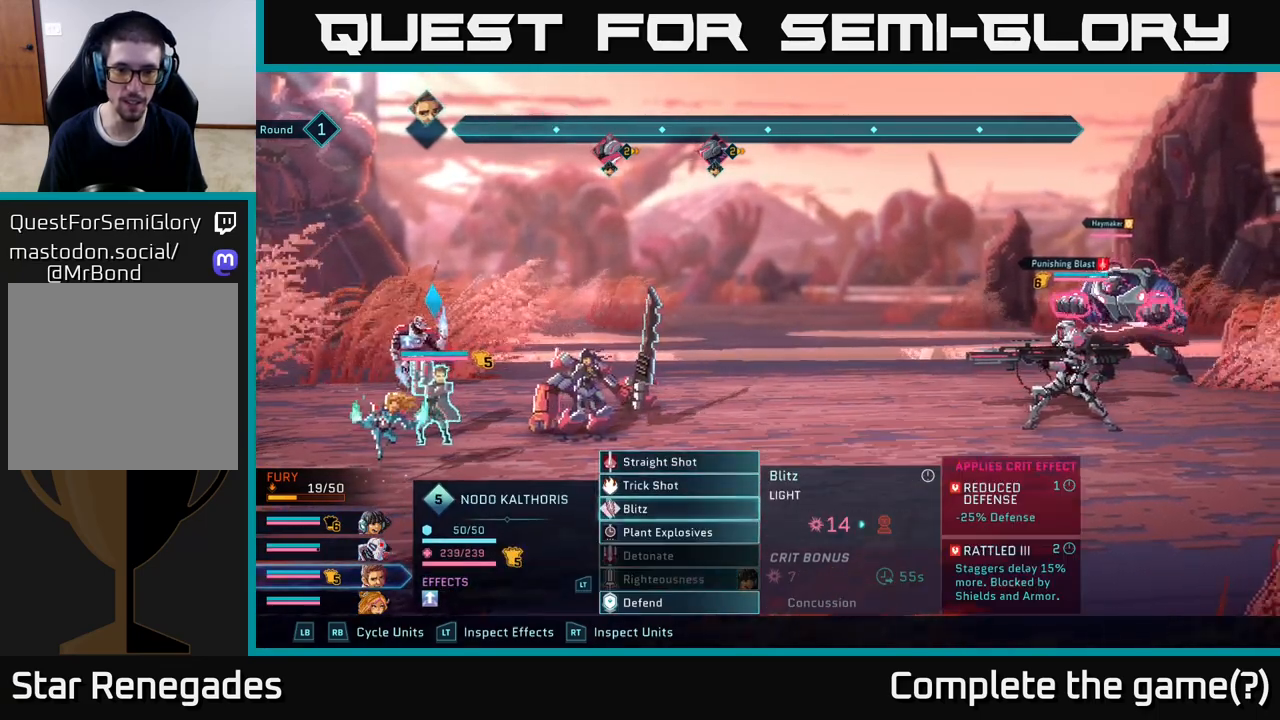
{"buttons": [], "left_stick": "center", "right_stick": "center", "events": []}
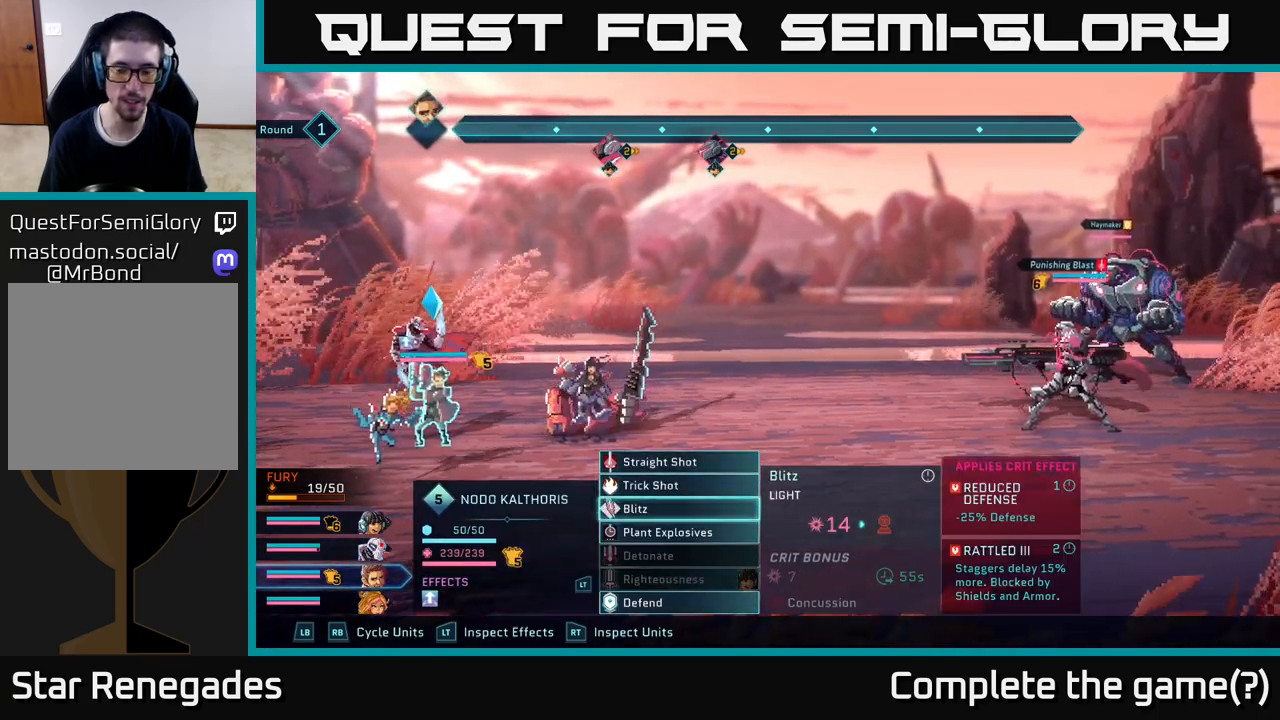
{"buttons": [], "left_stick": "center", "right_stick": "center", "events": [[400, "A", "down"], [483, "A", "up"]]}
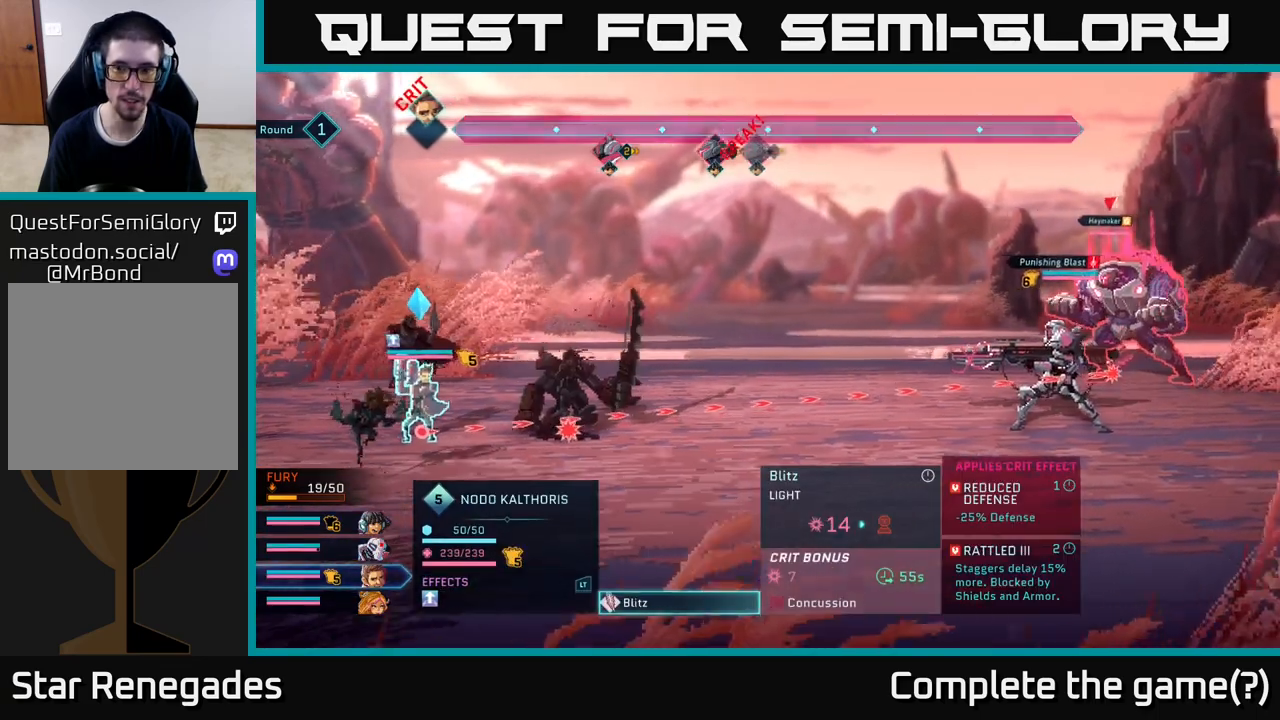
{"buttons": [], "left_stick": "center", "right_stick": "center", "events": []}
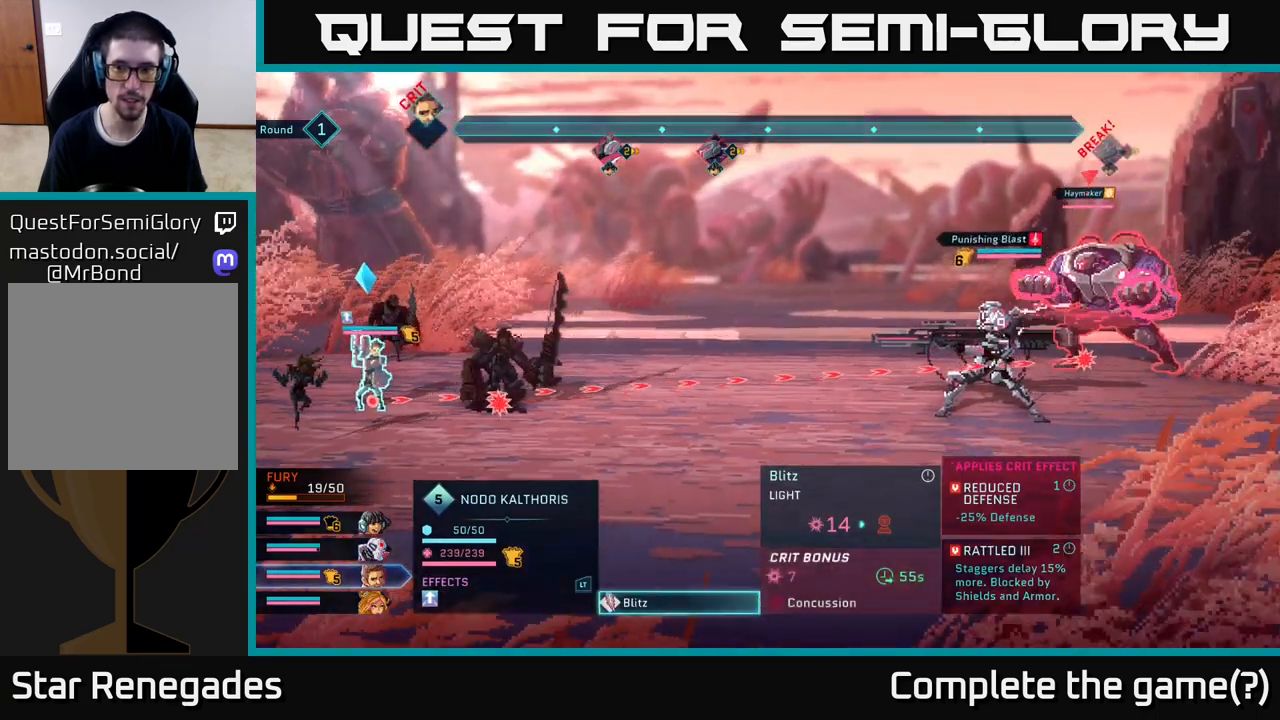
{"buttons": [], "left_stick": "center", "right_stick": "center", "events": [[17, "left_stick", "down"], [217, "left_stick", "center"]]}
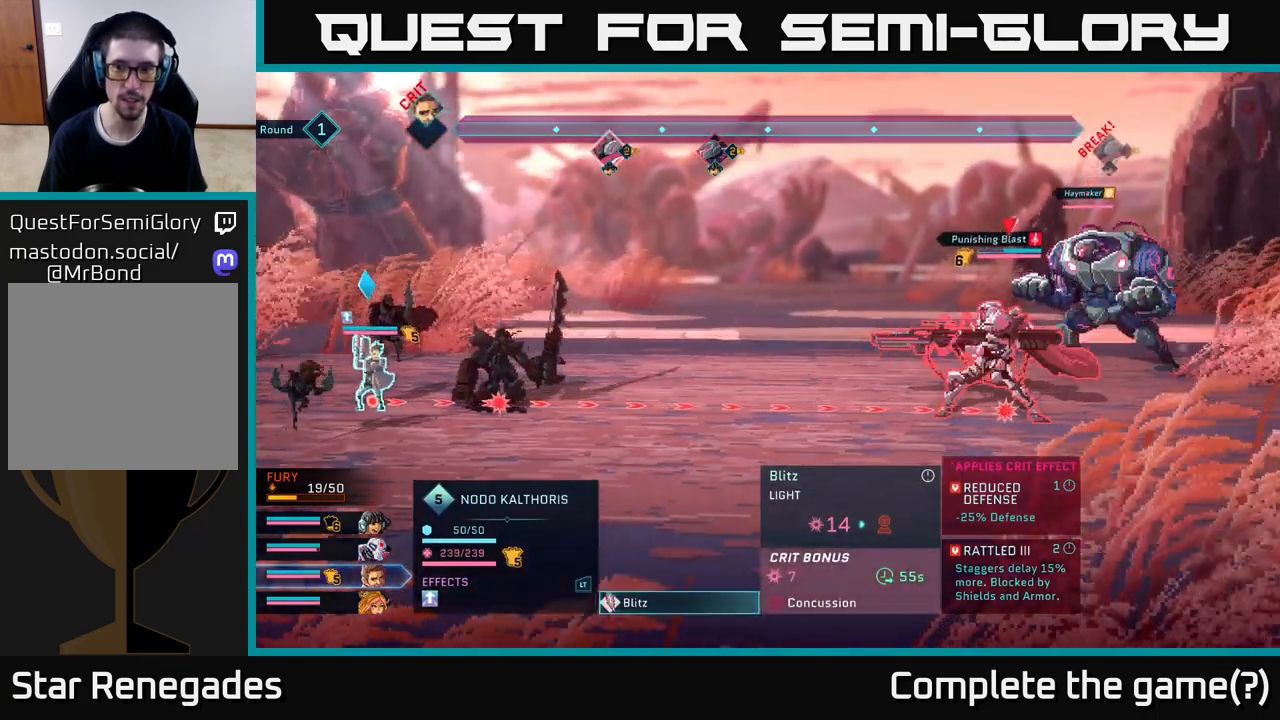
{"buttons": [], "left_stick": "center", "right_stick": "center", "events": []}
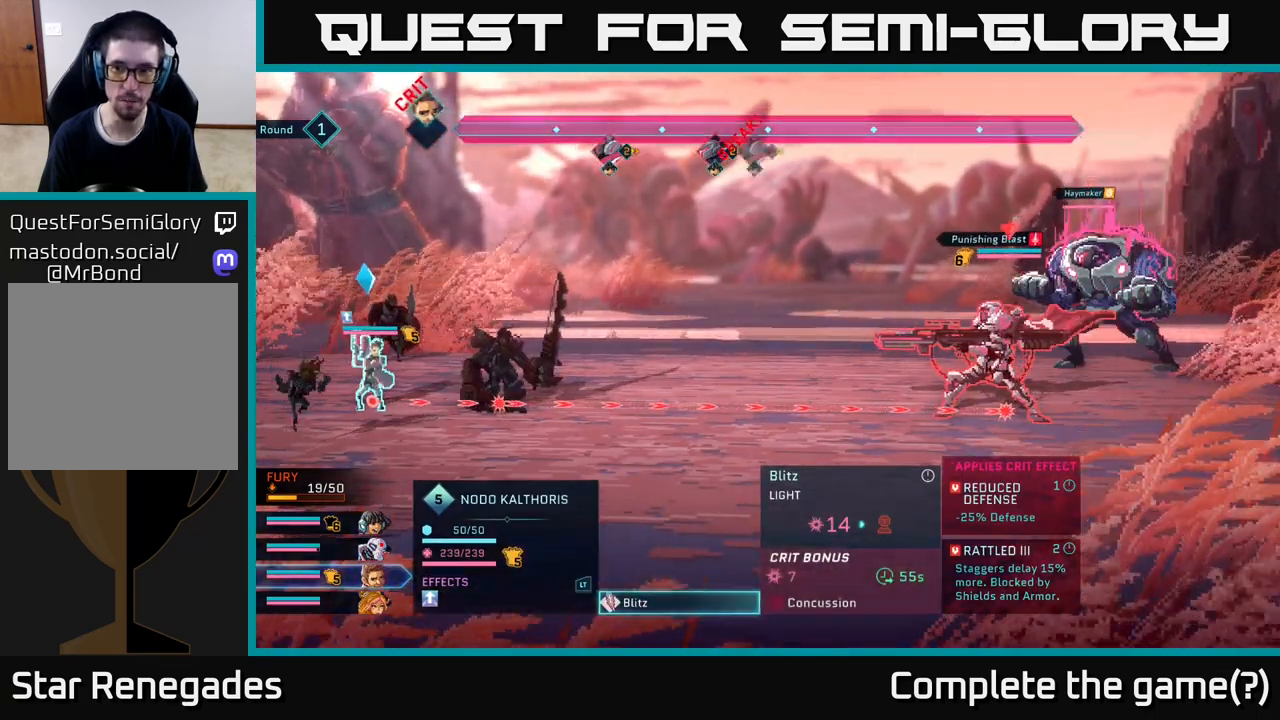
{"buttons": [], "left_stick": "center", "right_stick": "center", "events": [[217, "left_stick", "up"], [400, "left_stick", "center"]]}
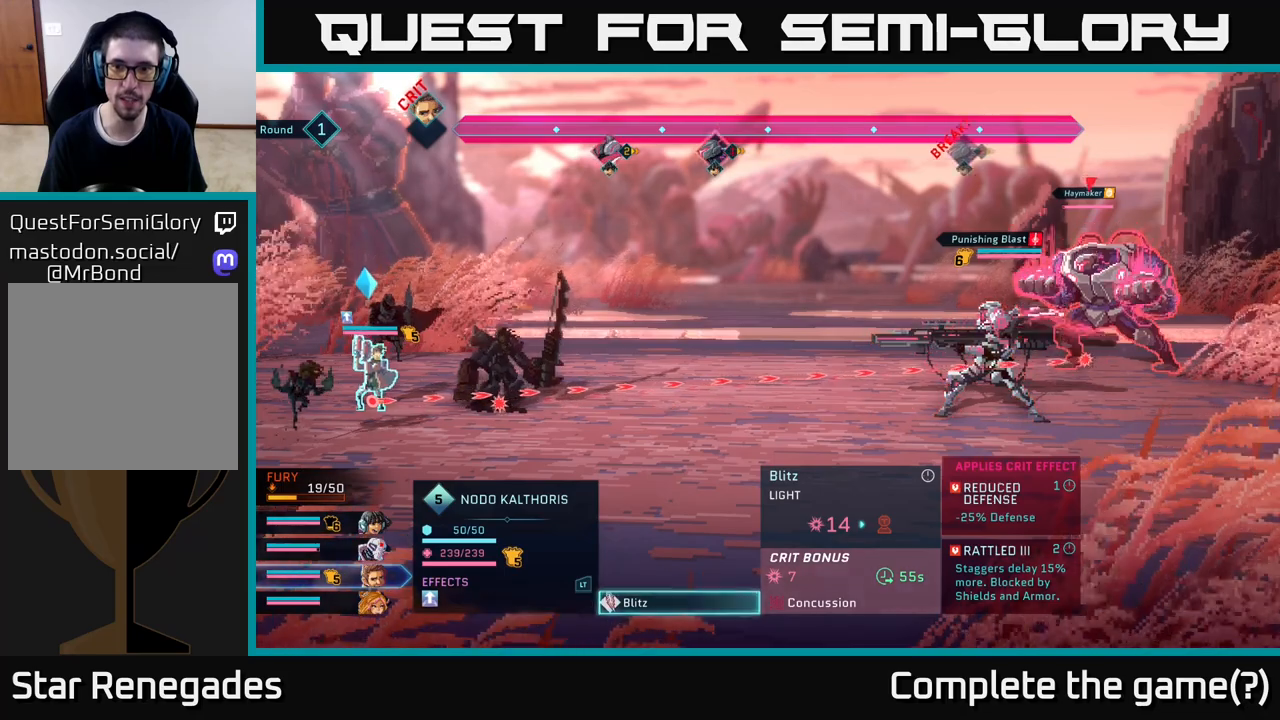
{"buttons": [], "left_stick": "center", "right_stick": "center", "events": [[50, "left_stick", "down"], [250, "left_stick", "center"]]}
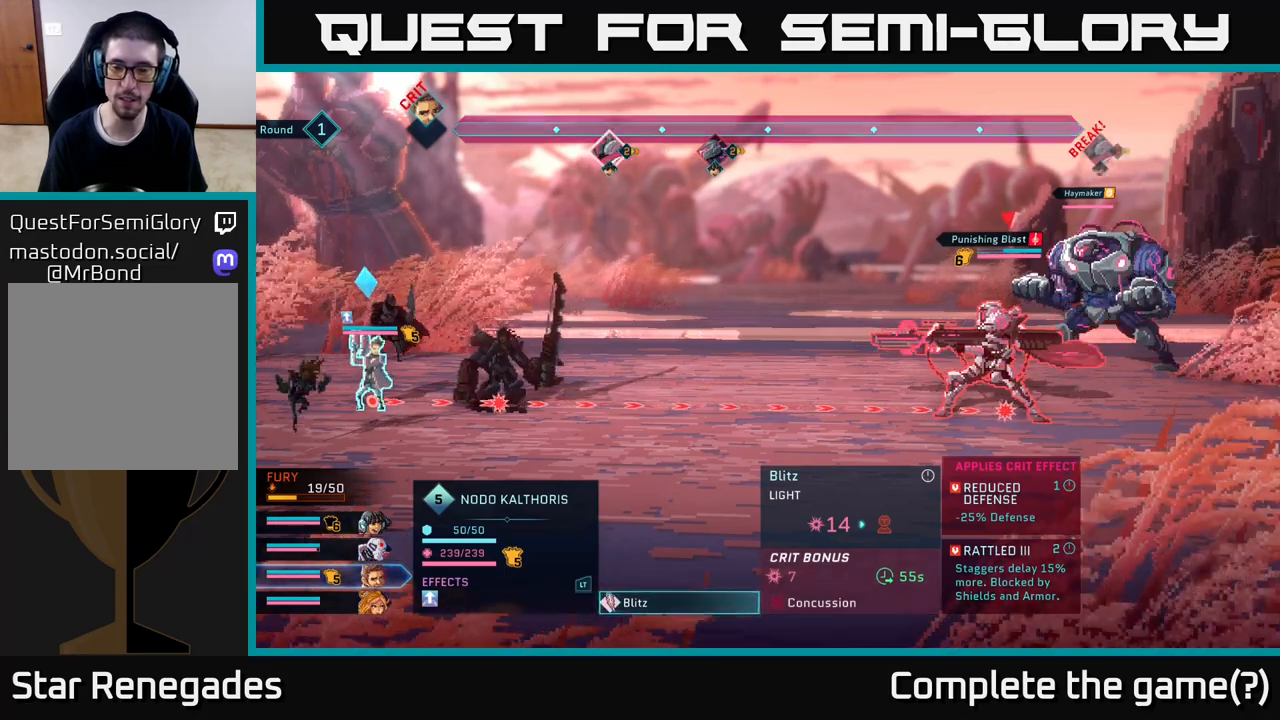
{"buttons": [], "left_stick": "center", "right_stick": "center", "events": []}
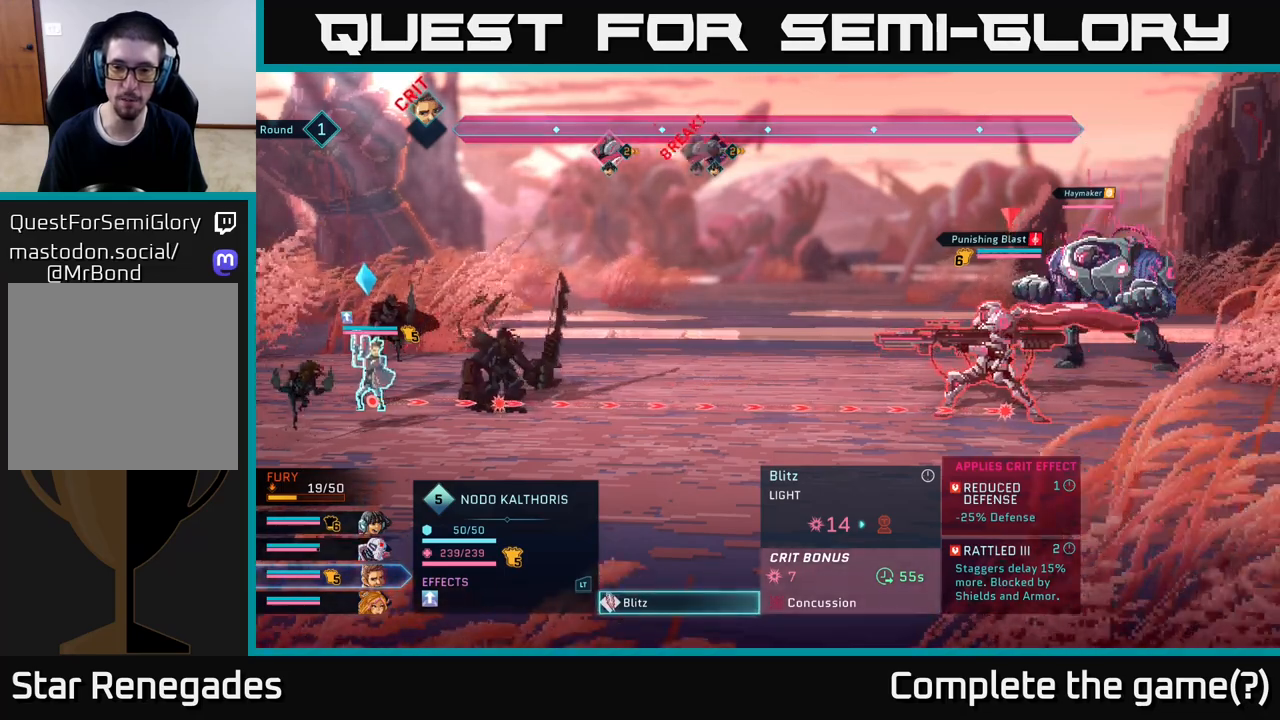
{"buttons": [], "left_stick": "center", "right_stick": "center", "events": []}
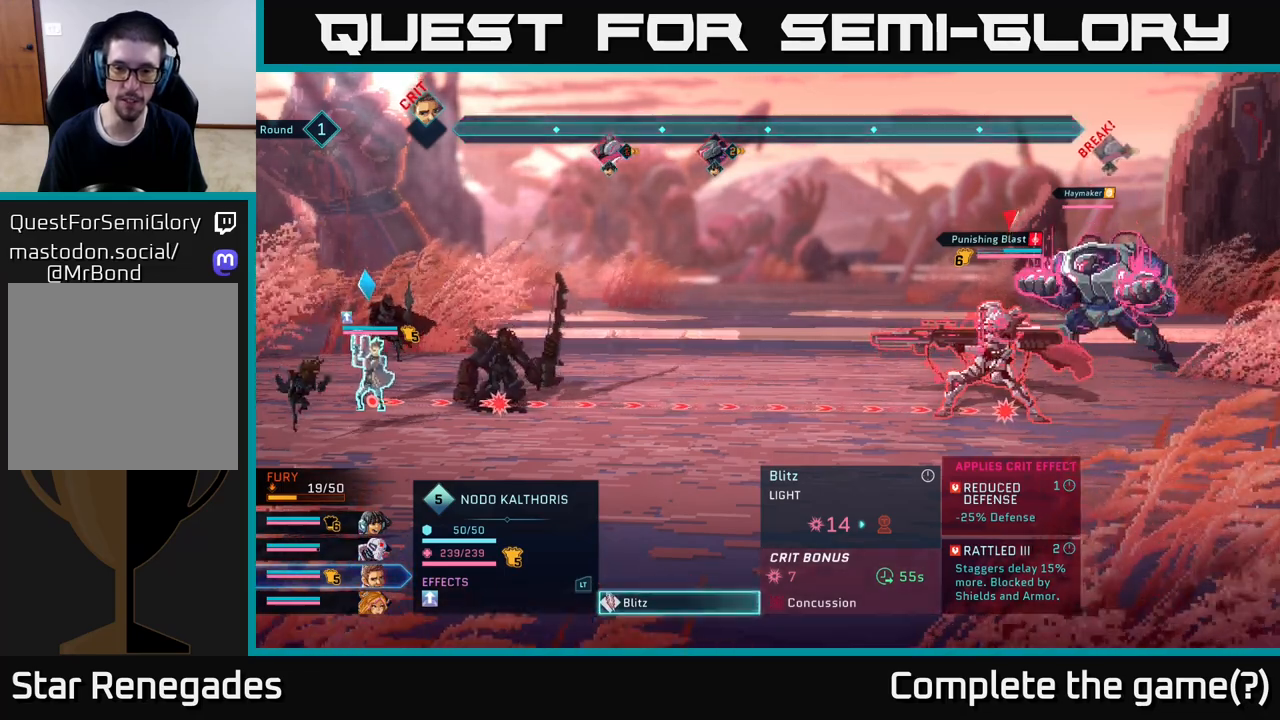
{"buttons": [], "left_stick": "center", "right_stick": "center", "events": []}
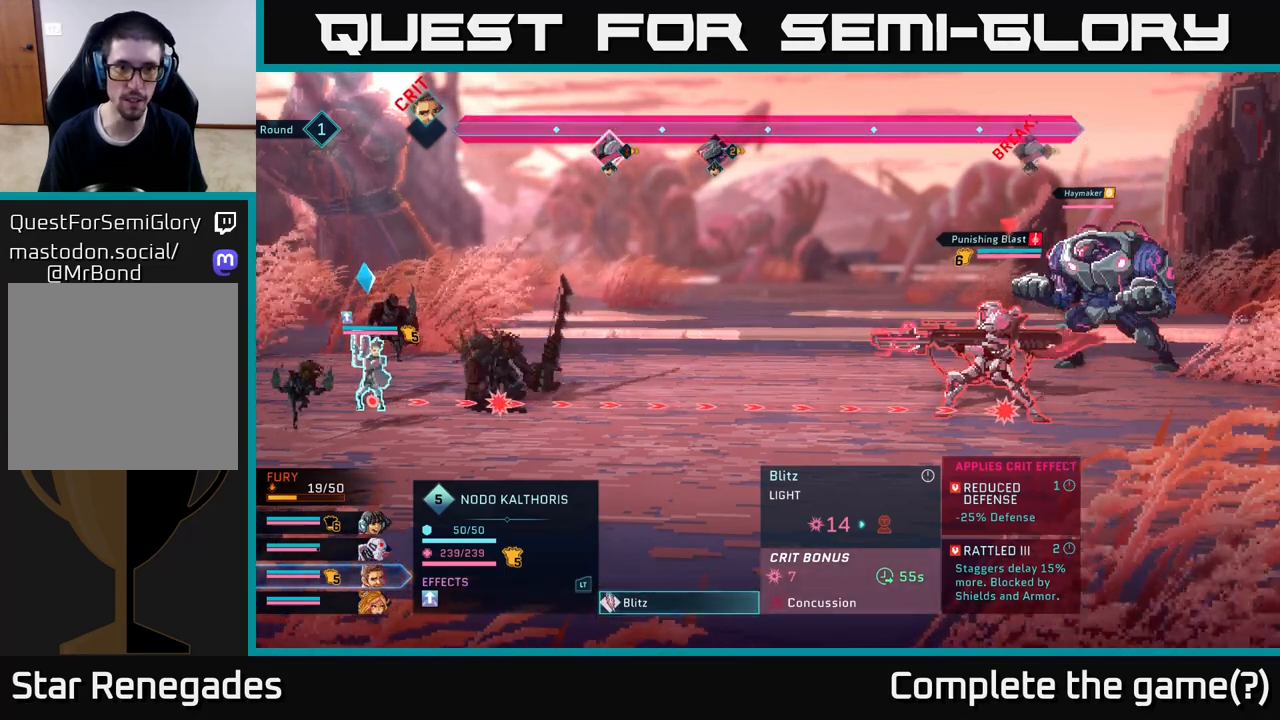
{"buttons": [], "left_stick": "center", "right_stick": "center", "events": []}
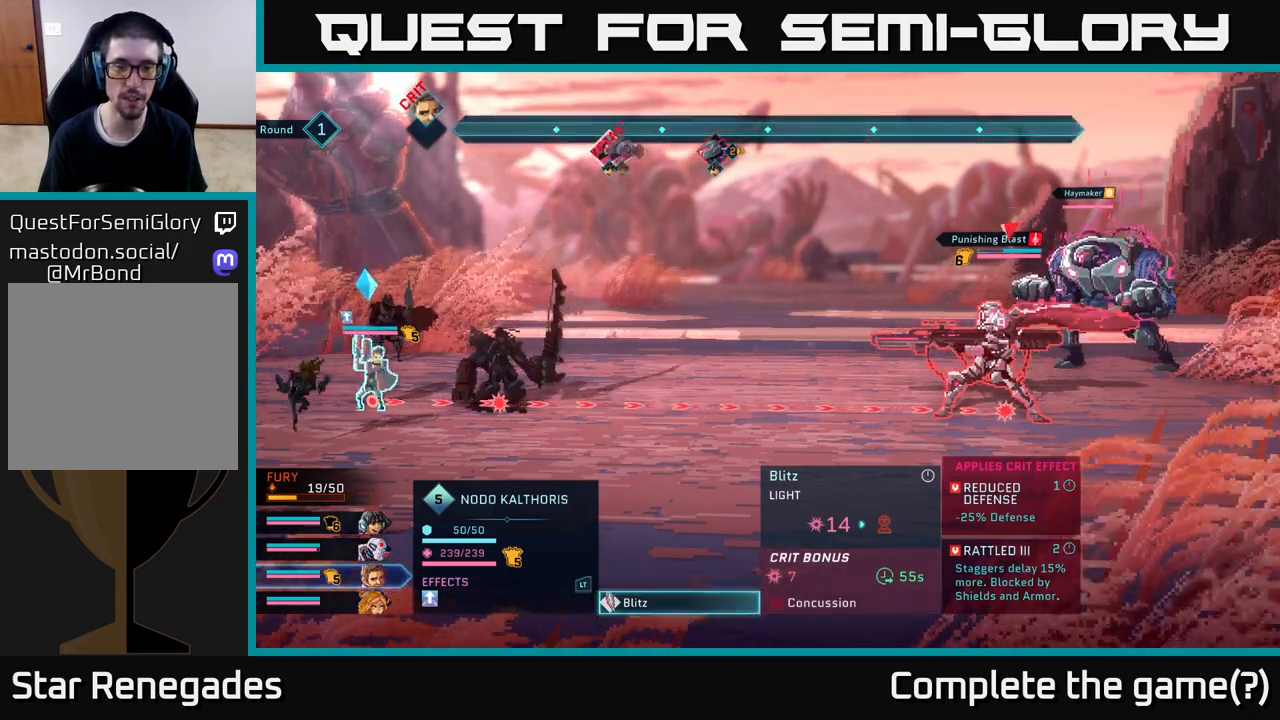
{"buttons": [], "left_stick": "center", "right_stick": "center", "events": []}
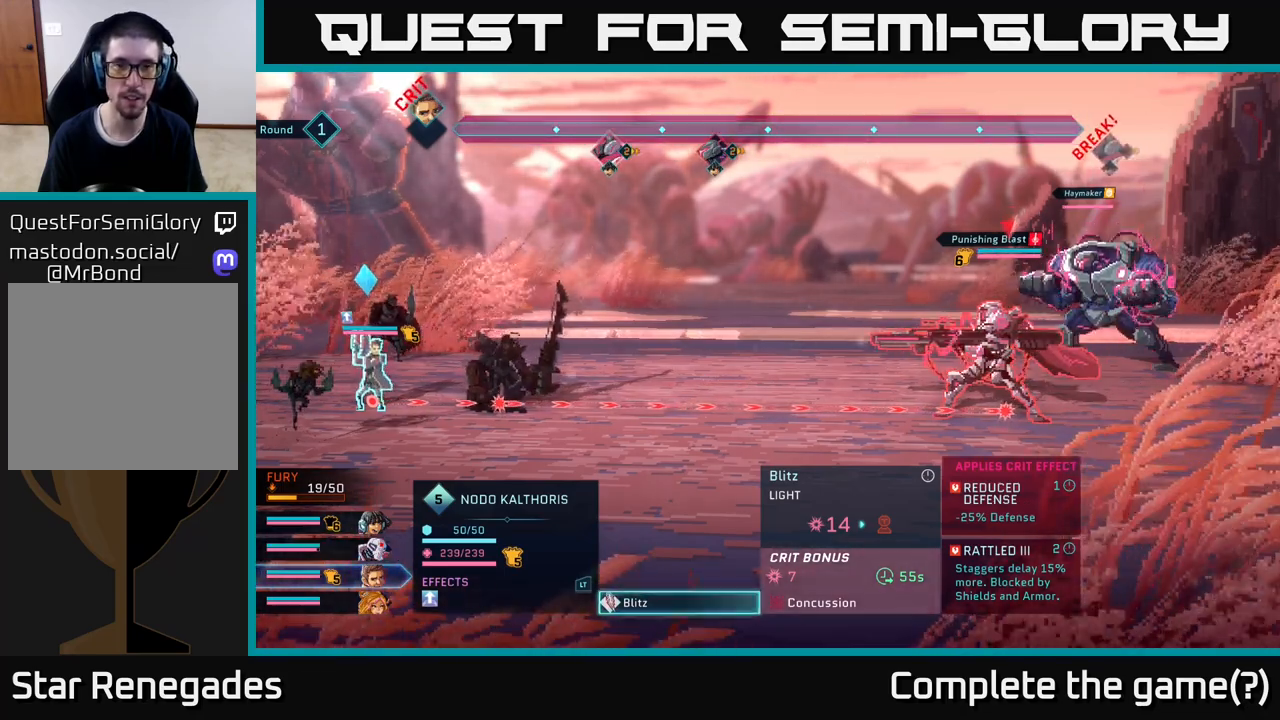
{"buttons": [], "left_stick": "center", "right_stick": "center", "events": [[383, "B", "down"], [450, "B", "up"]]}